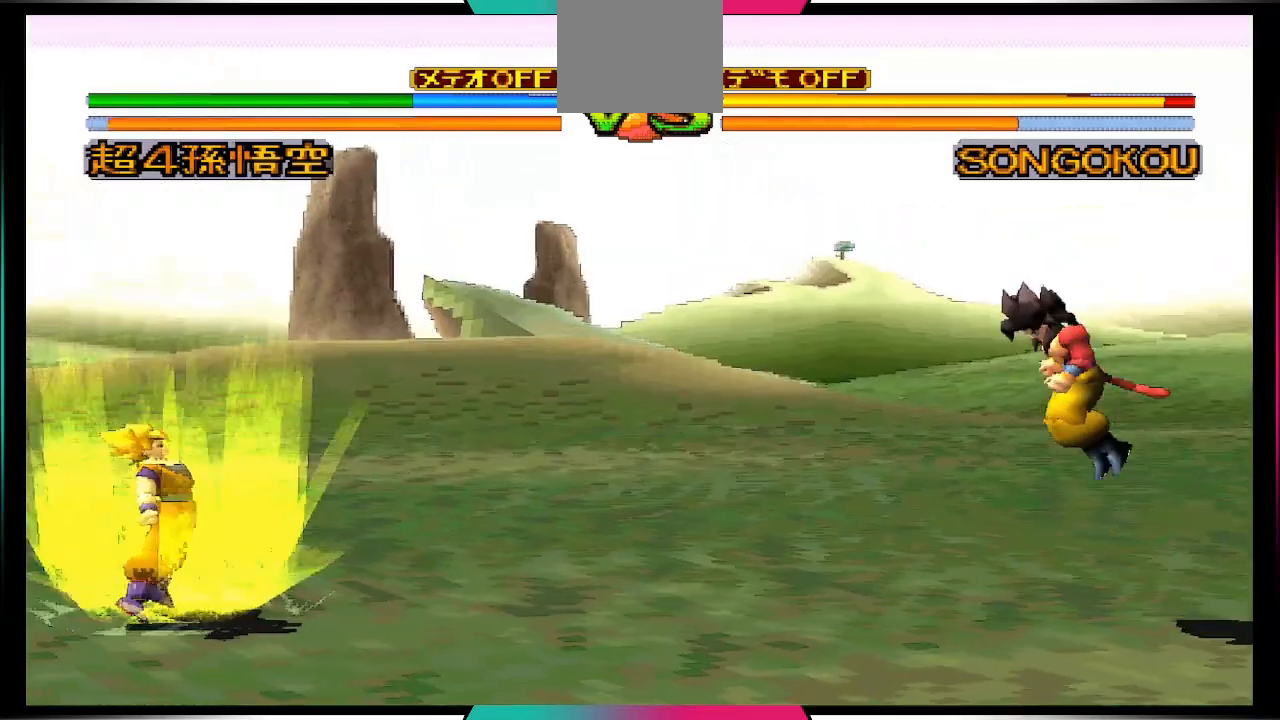
Gameplay with a controller (PlayStation layout); each line is a JSON object with the inputs held at the frame after it. "events" lists button and stick changes between this image and that frame as [ms after this image, input, new state], when the widget could be followed in between. Not read: L3 R3.
{"buttons": ["CIRCLE", "DPAD_DOWN"], "left_stick": "center", "right_stick": "center", "events": [[167, "DPAD_LEFT", "up"], [167, "DPAD_UP", "up"], [233, "DPAD_LEFT", "down"], [333, "DPAD_LEFT", "up"], [400, "DPAD_DOWN", "down"], [467, "CIRCLE", "down"]]}
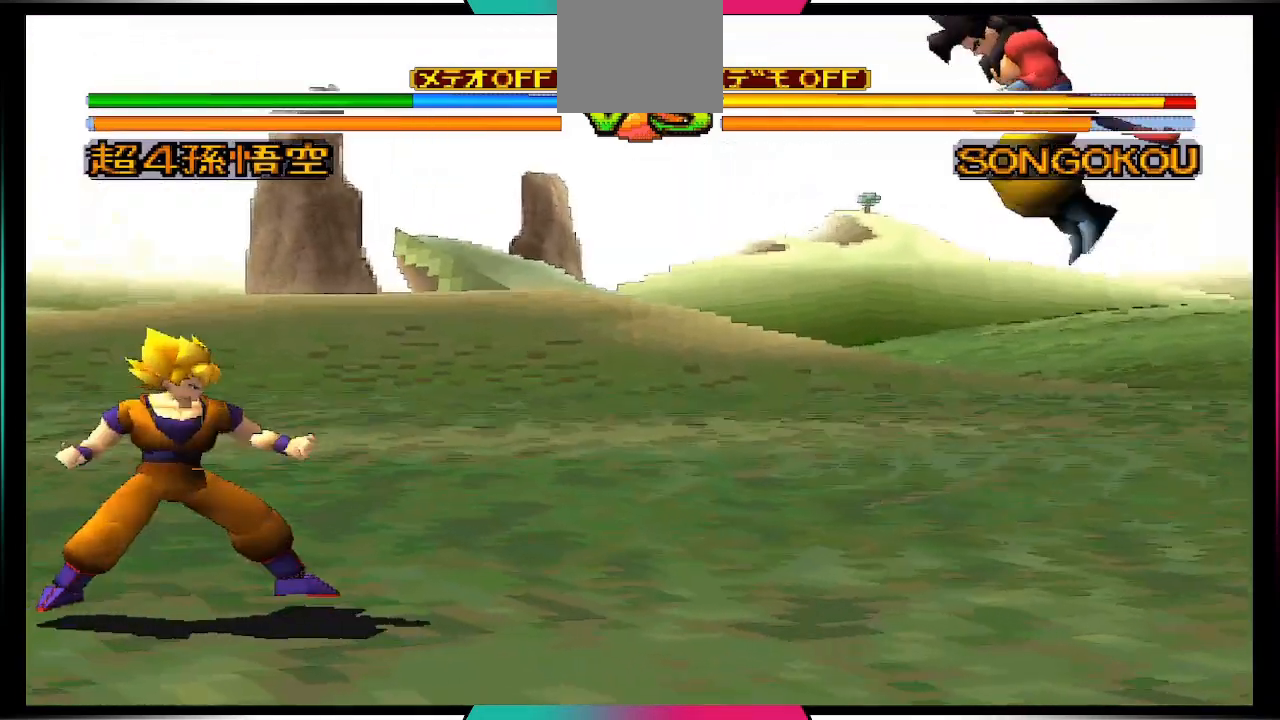
{"buttons": [], "left_stick": "center", "right_stick": "center", "events": [[100, "DPAD_DOWN", "up"], [133, "CIRCLE", "up"]]}
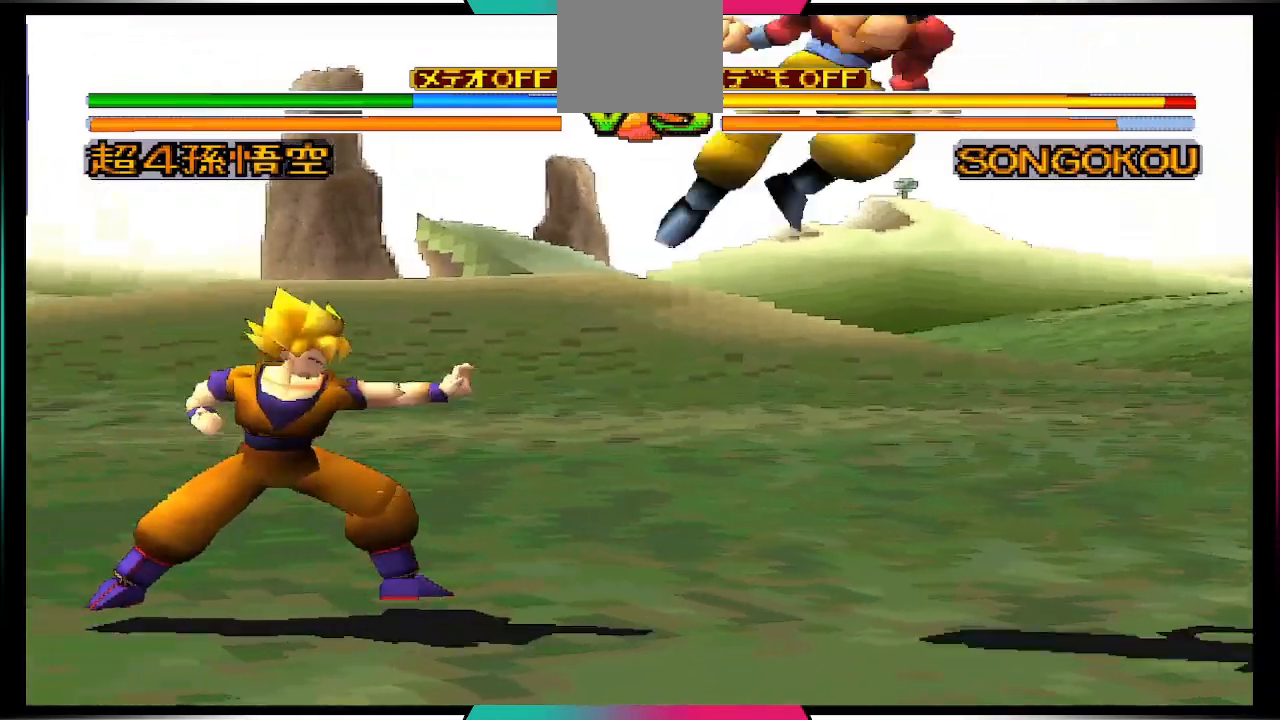
{"buttons": [], "left_stick": "center", "right_stick": "center", "events": []}
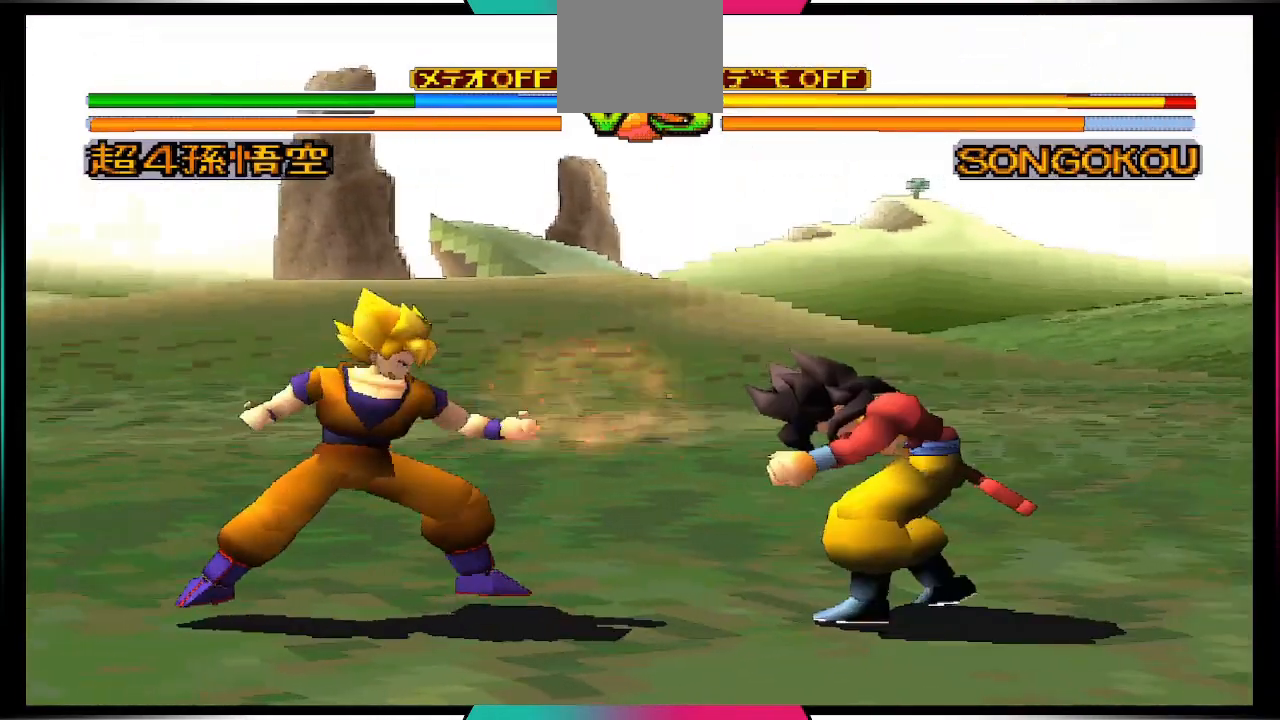
{"buttons": [], "left_stick": "center", "right_stick": "center", "events": [[333, "SQUARE", "down"], [433, "SQUARE", "up"]]}
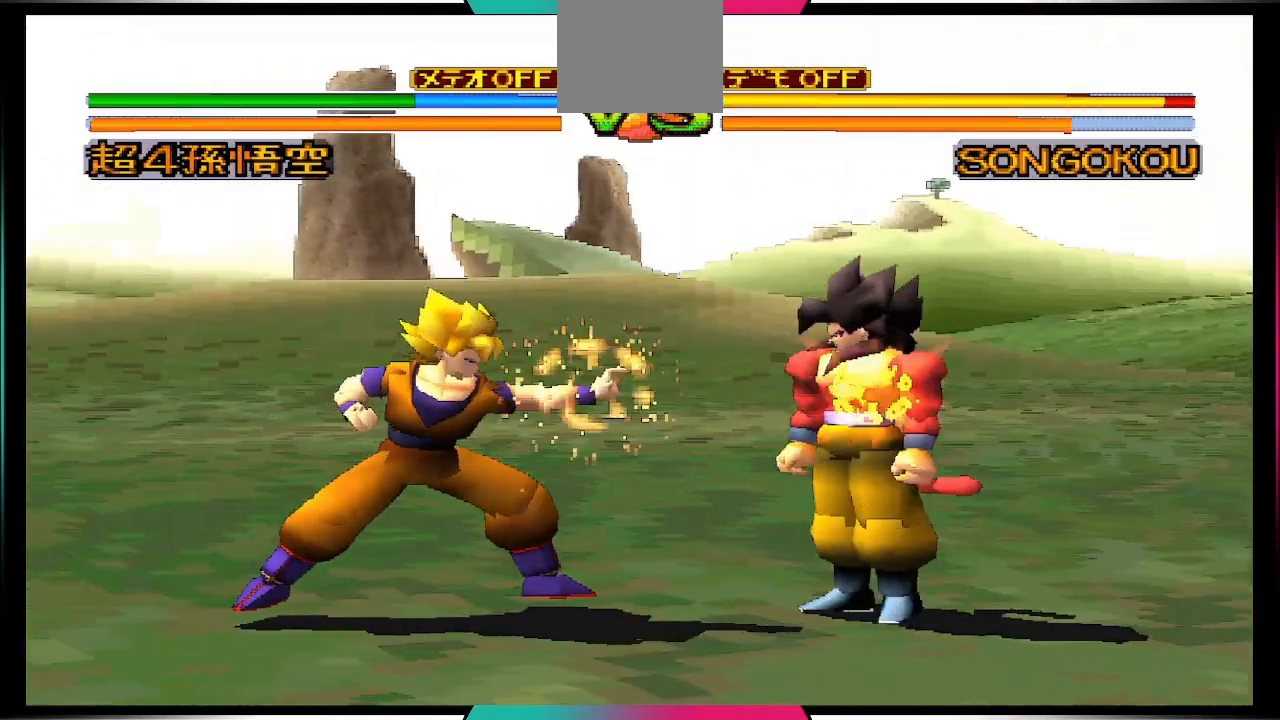
{"buttons": [], "left_stick": "center", "right_stick": "center", "events": [[300, "SQUARE", "down"], [433, "SQUARE", "up"]]}
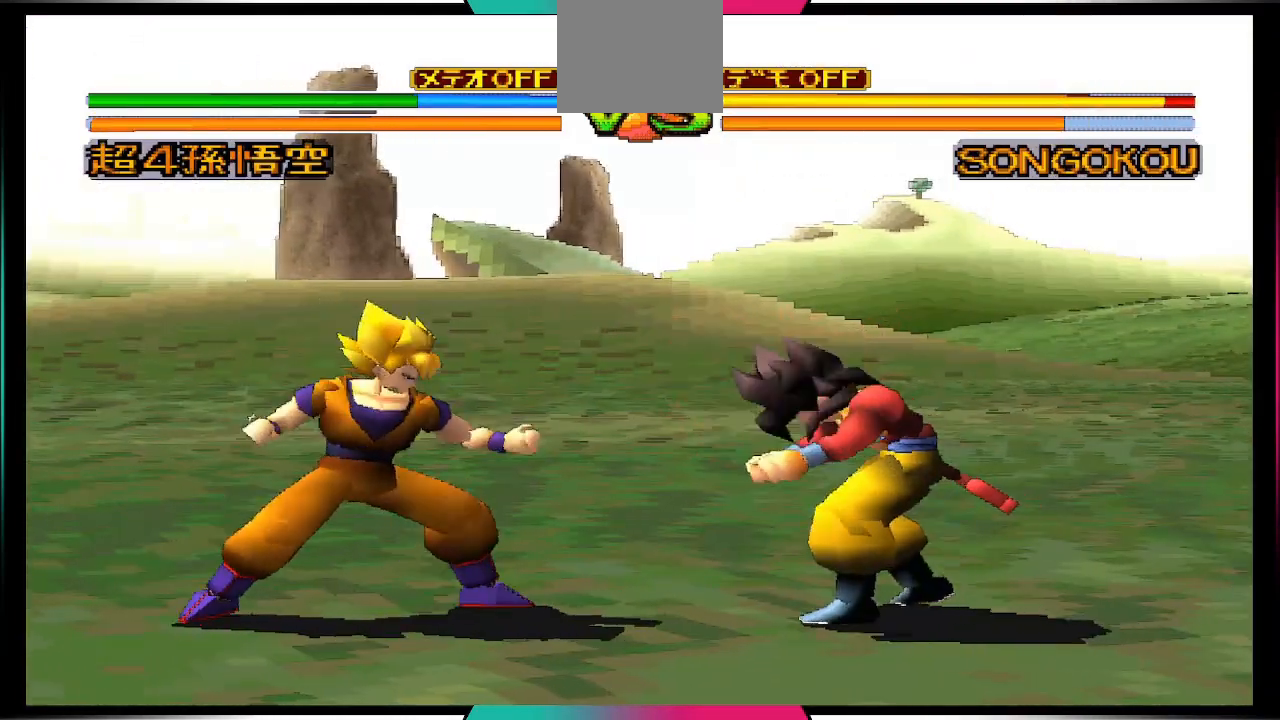
{"buttons": [], "left_stick": "center", "right_stick": "center", "events": [[267, "SQUARE", "down"], [400, "SQUARE", "up"]]}
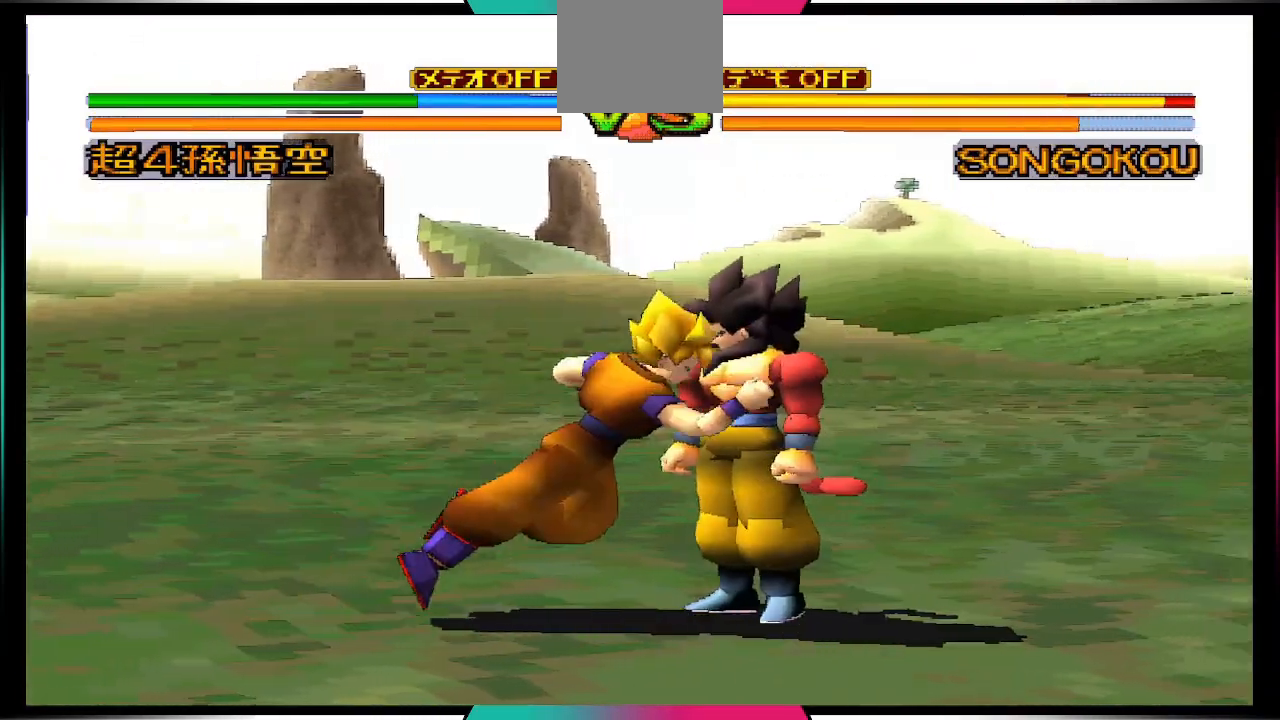
{"buttons": [], "left_stick": "center", "right_stick": "center", "events": [[133, "SQUARE", "down"], [267, "SQUARE", "up"]]}
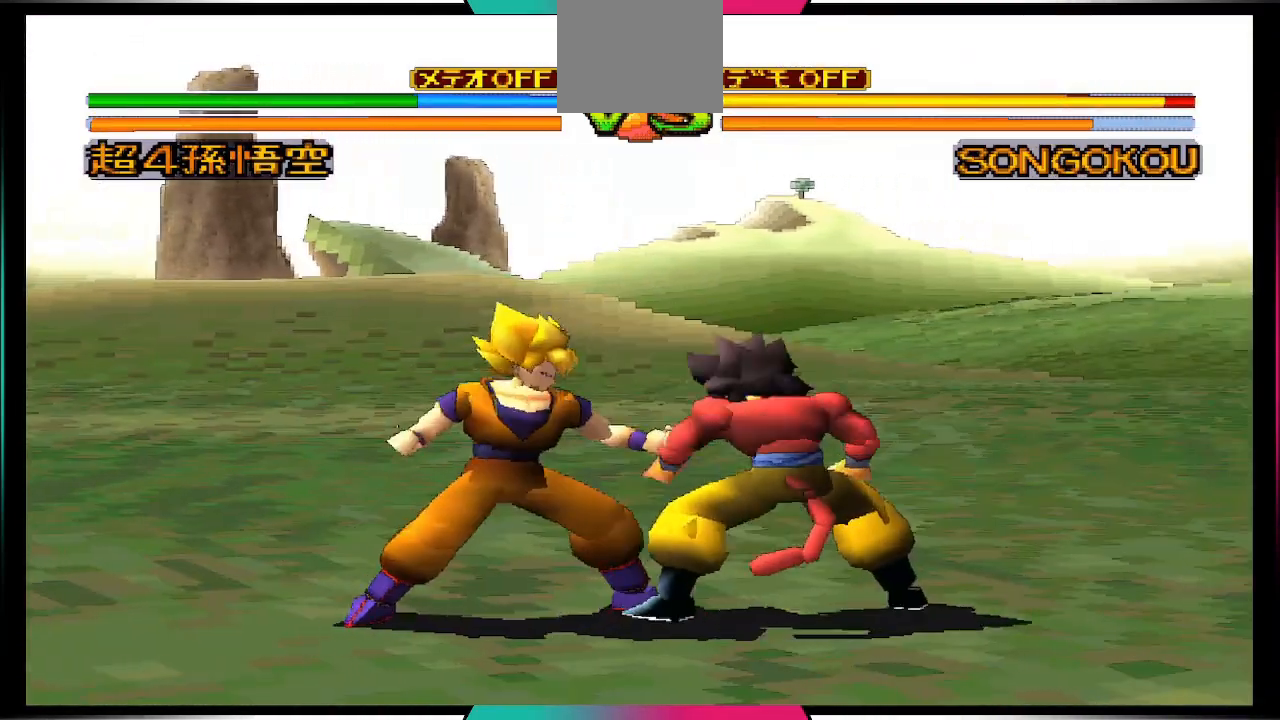
{"buttons": [], "left_stick": "center", "right_stick": "center", "events": []}
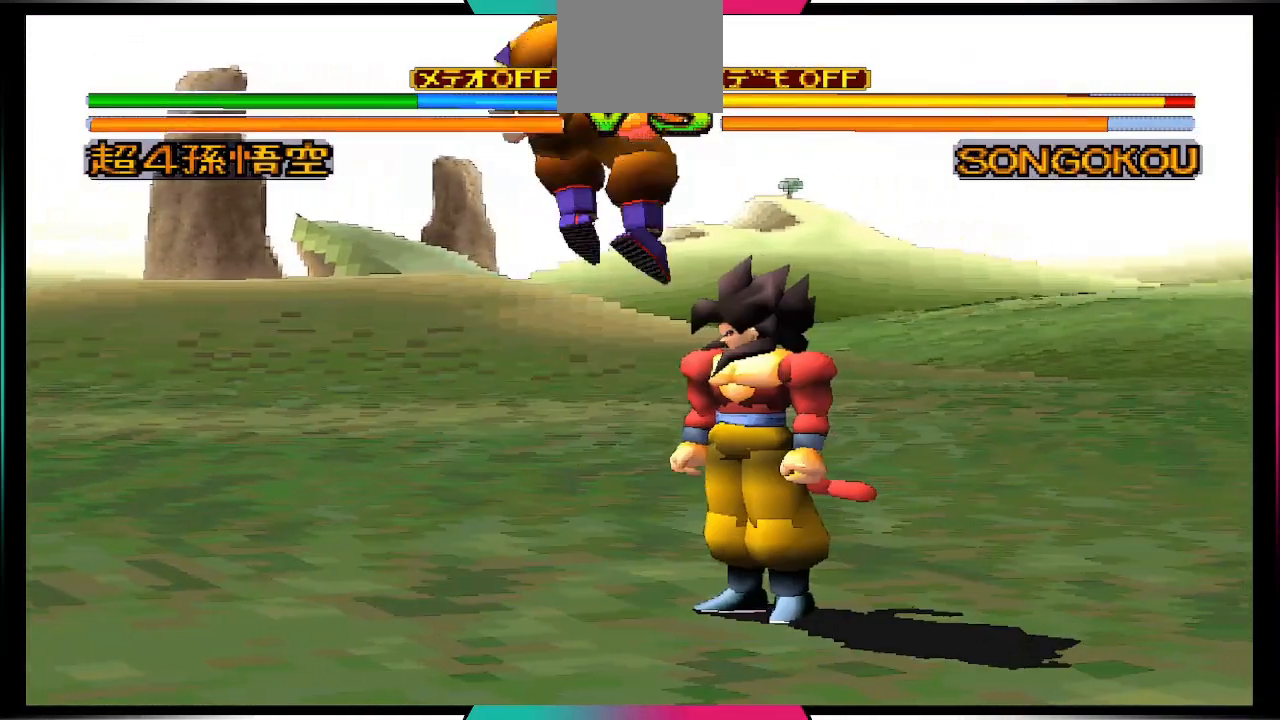
{"buttons": [], "left_stick": "center", "right_stick": "center", "events": [[267, "CROSS", "down"], [400, "CROSS", "up"]]}
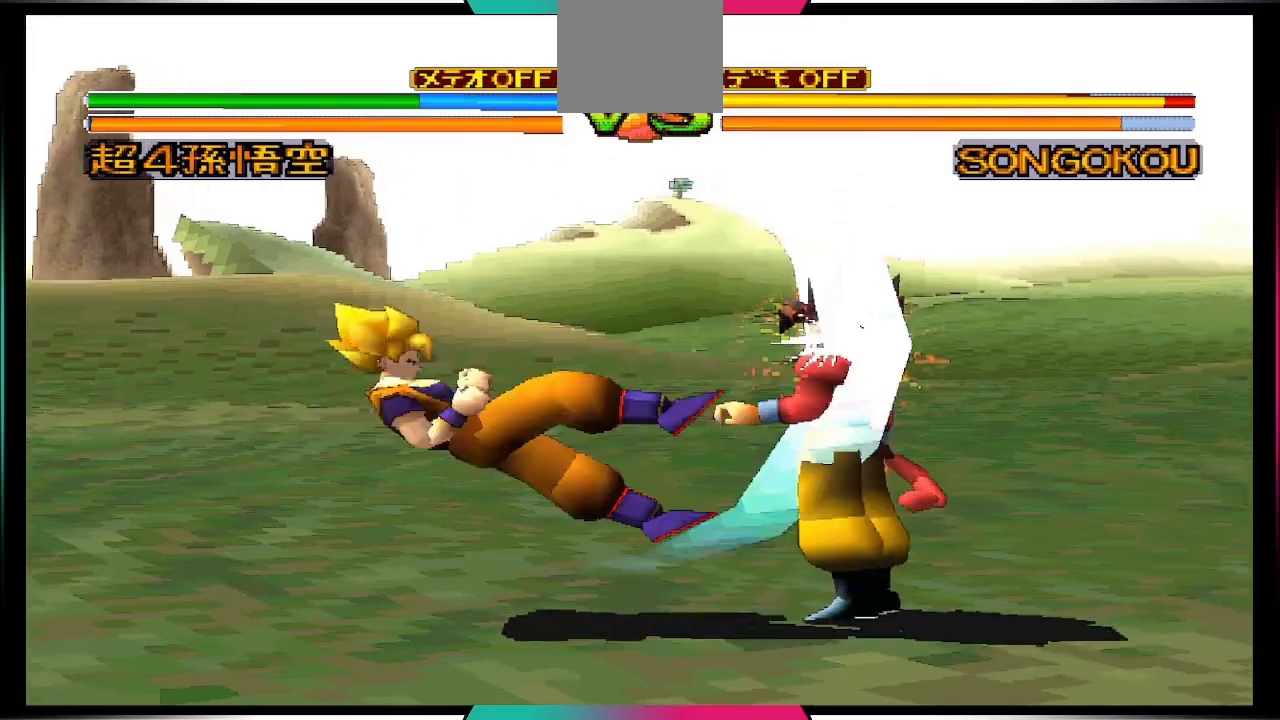
{"buttons": [], "left_stick": "center", "right_stick": "center", "events": []}
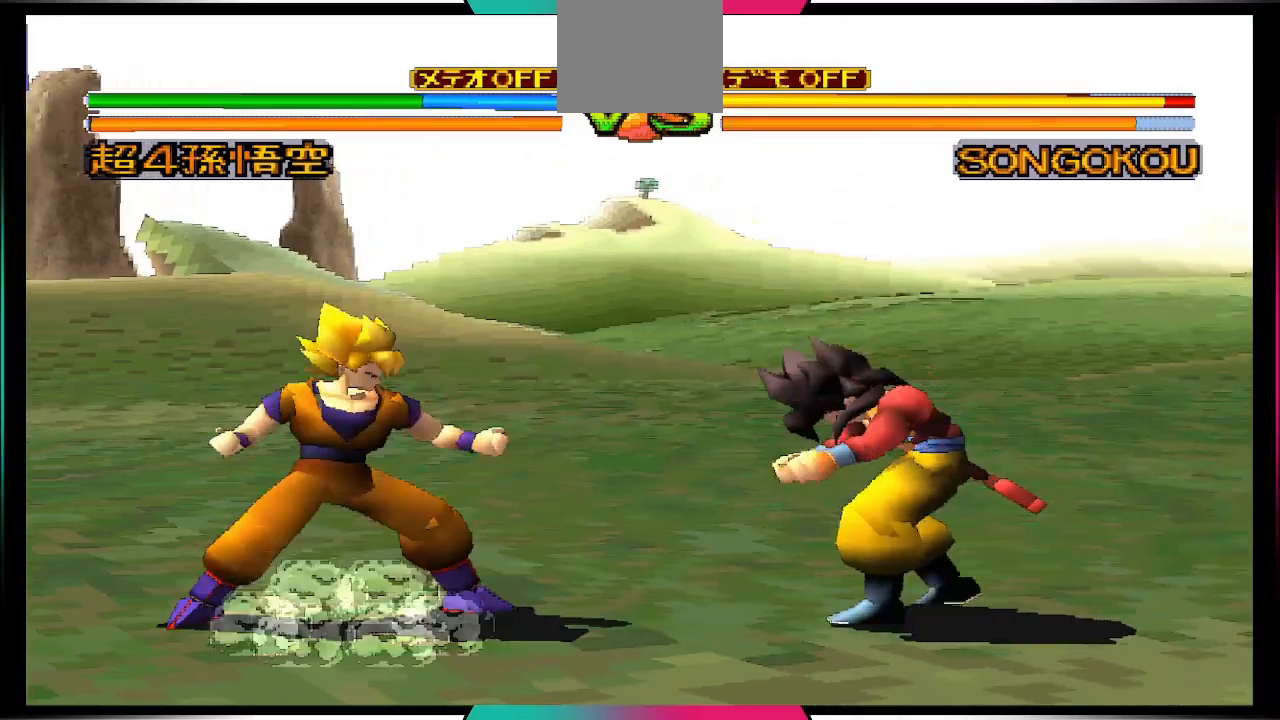
{"buttons": ["SQUARE", "DPAD_LEFT"], "left_stick": "center", "right_stick": "center", "events": [[167, "DPAD_LEFT", "down"], [467, "SQUARE", "down"]]}
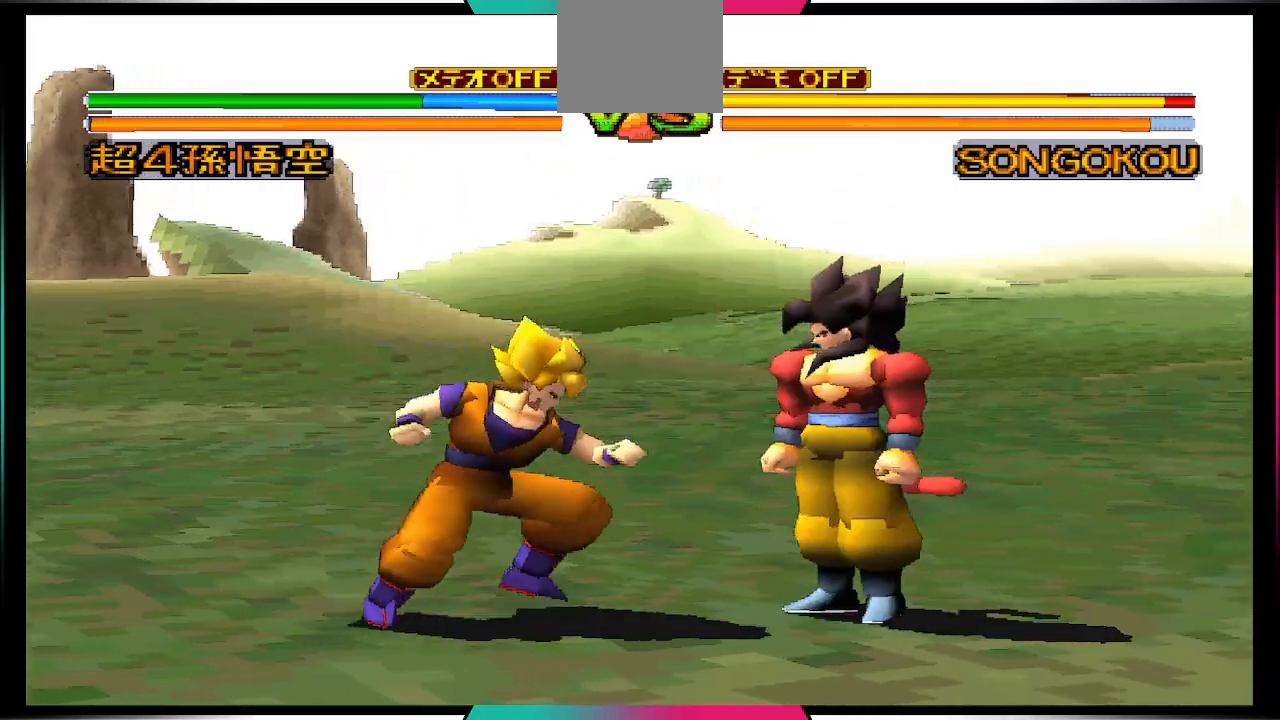
{"buttons": [], "left_stick": "center", "right_stick": "center", "events": [[33, "DPAD_LEFT", "up"], [100, "SQUARE", "up"], [167, "SQUARE", "down"], [300, "SQUARE", "up"]]}
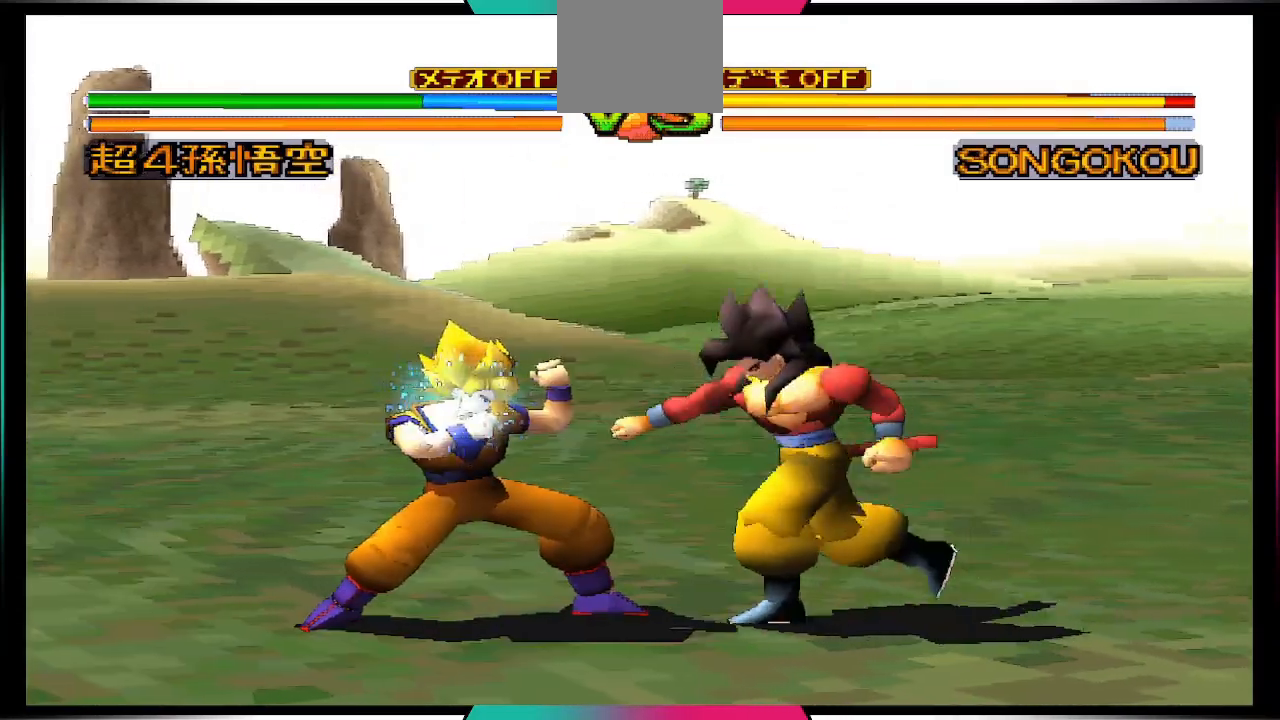
{"buttons": [], "left_stick": "center", "right_stick": "center", "events": [[133, "SQUARE", "down"], [300, "SQUARE", "up"]]}
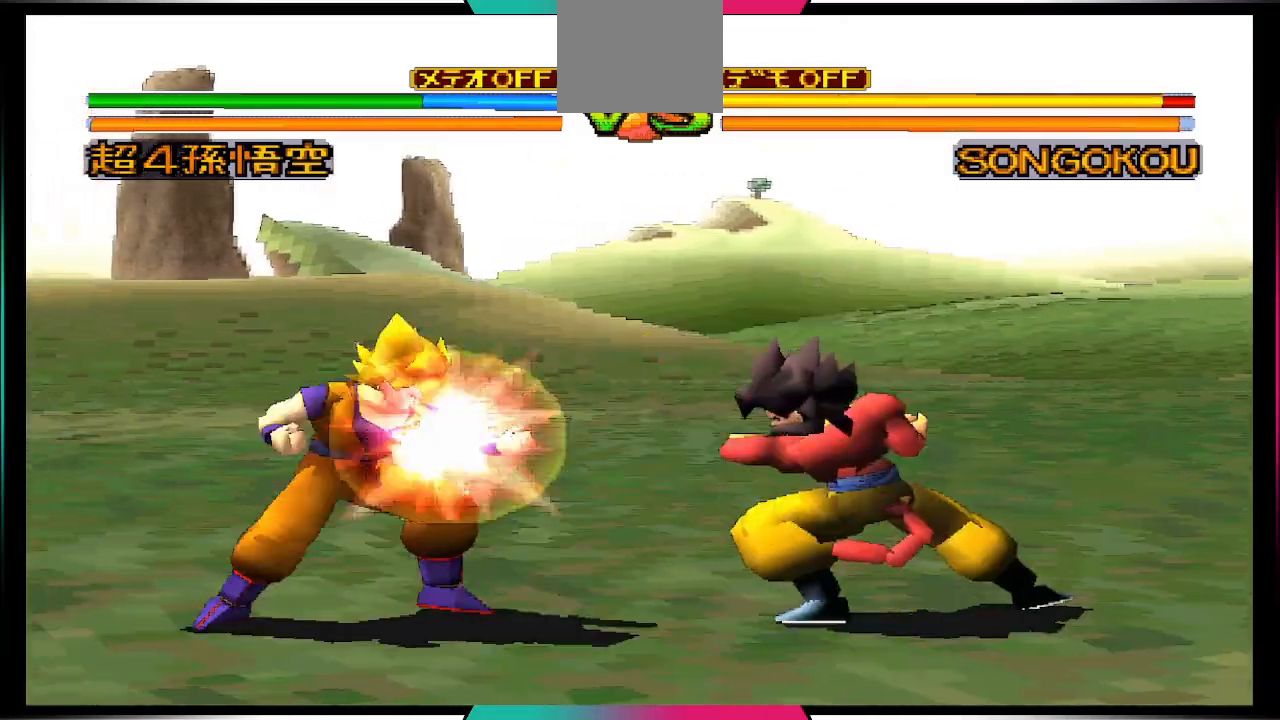
{"buttons": [], "left_stick": "center", "right_stick": "center", "events": [[300, "SQUARE", "down"], [500, "SQUARE", "up"]]}
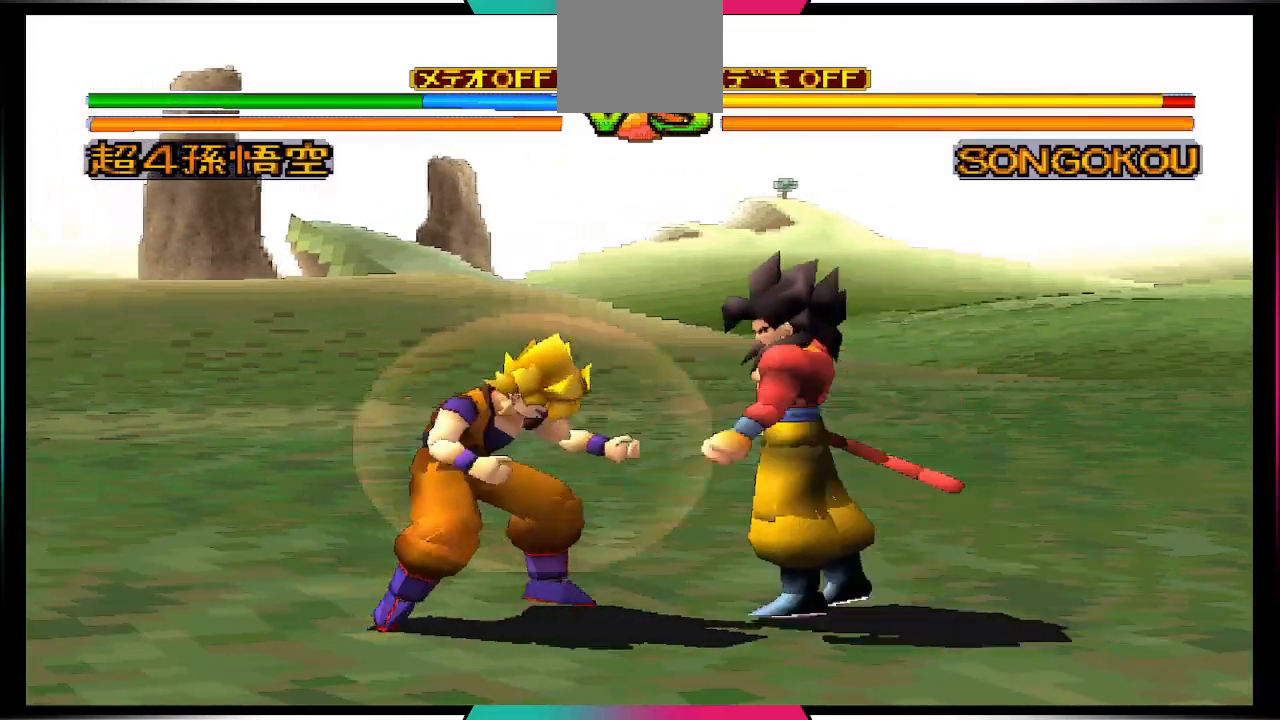
{"buttons": ["SQUARE"], "left_stick": "center", "right_stick": "center", "events": [[467, "SQUARE", "down"]]}
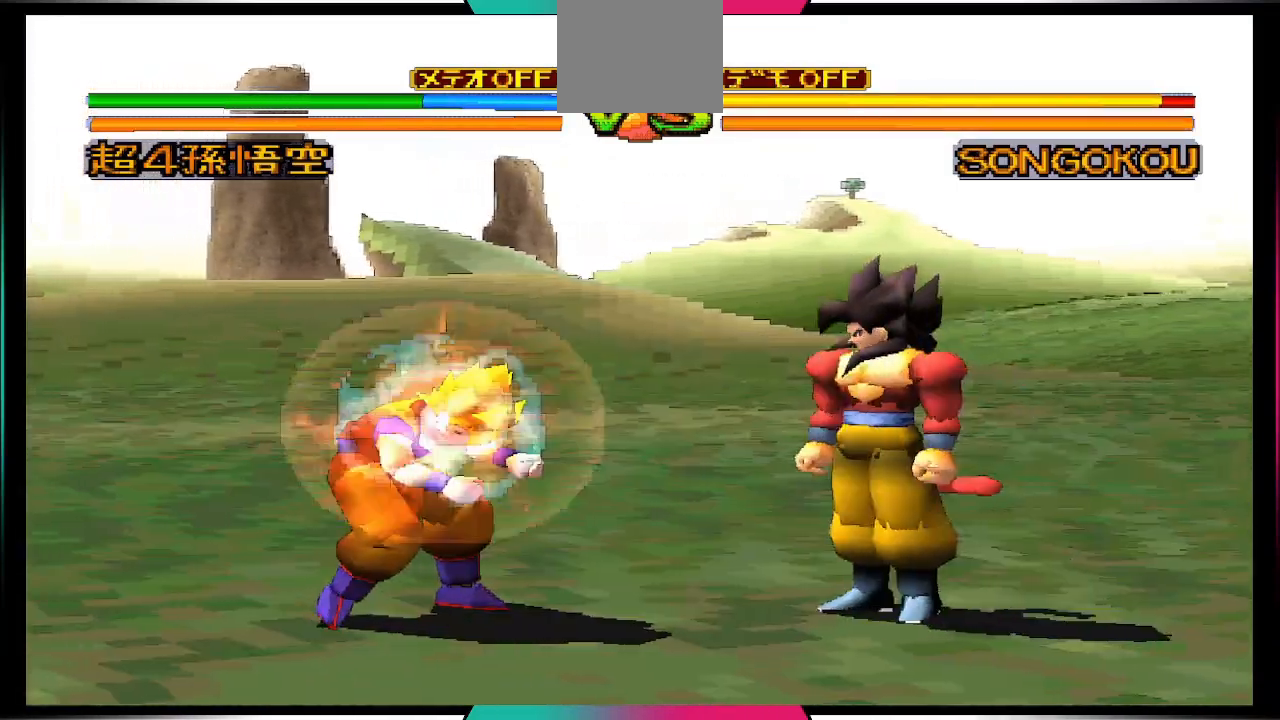
{"buttons": [], "left_stick": "center", "right_stick": "center", "events": [[267, "SQUARE", "up"]]}
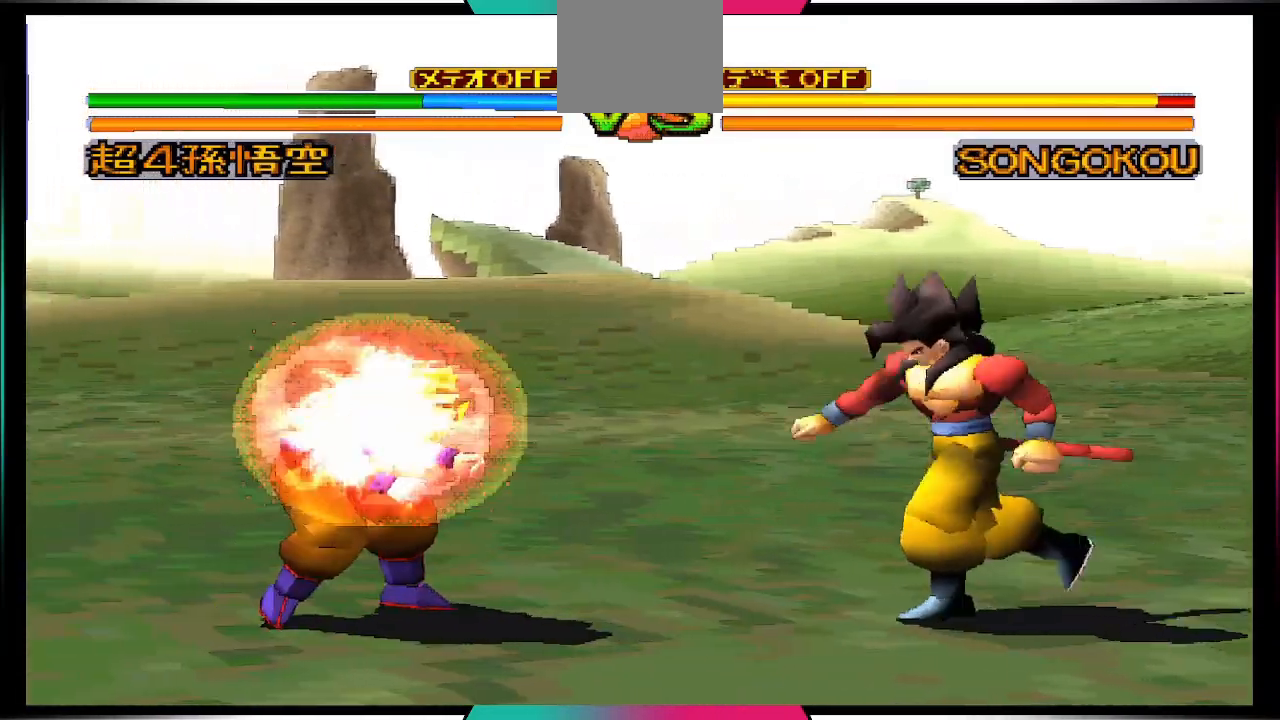
{"buttons": [], "left_stick": "center", "right_stick": "center", "events": [[200, "SQUARE", "down"], [400, "SQUARE", "up"]]}
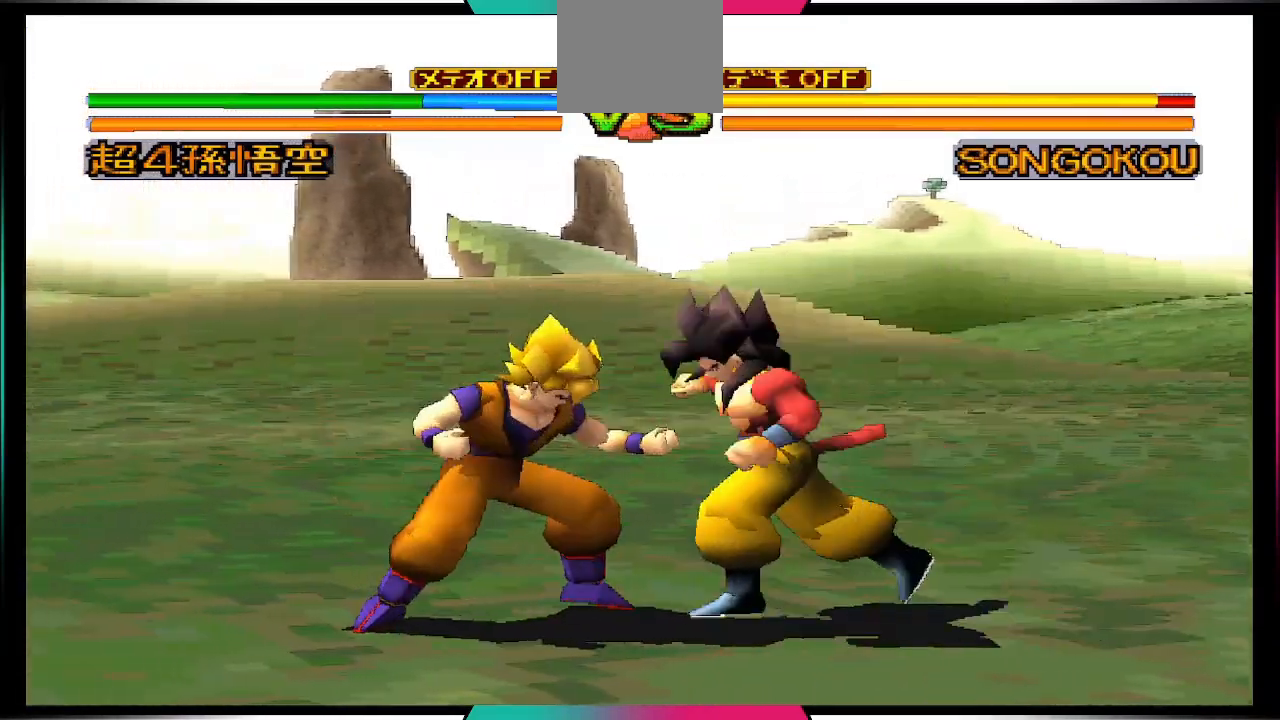
{"buttons": ["SQUARE"], "left_stick": "center", "right_stick": "center", "events": [[433, "SQUARE", "down"]]}
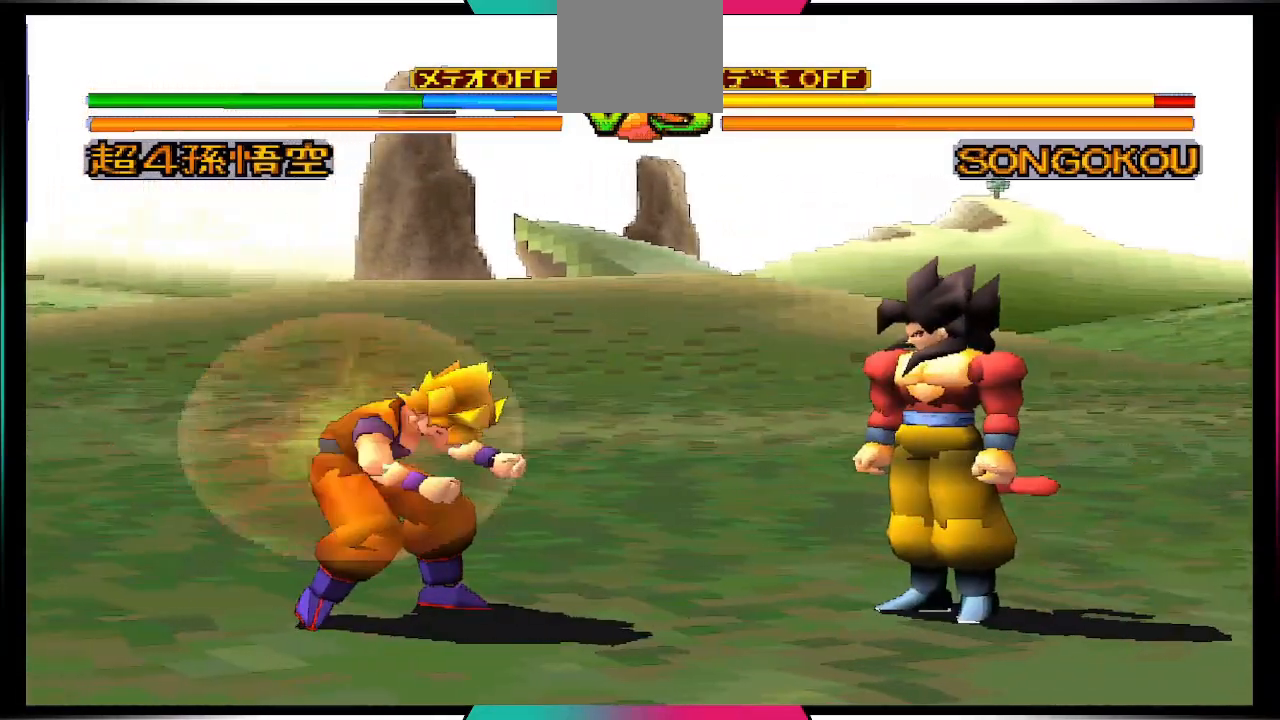
{"buttons": [], "left_stick": "center", "right_stick": "center", "events": [[233, "SQUARE", "up"]]}
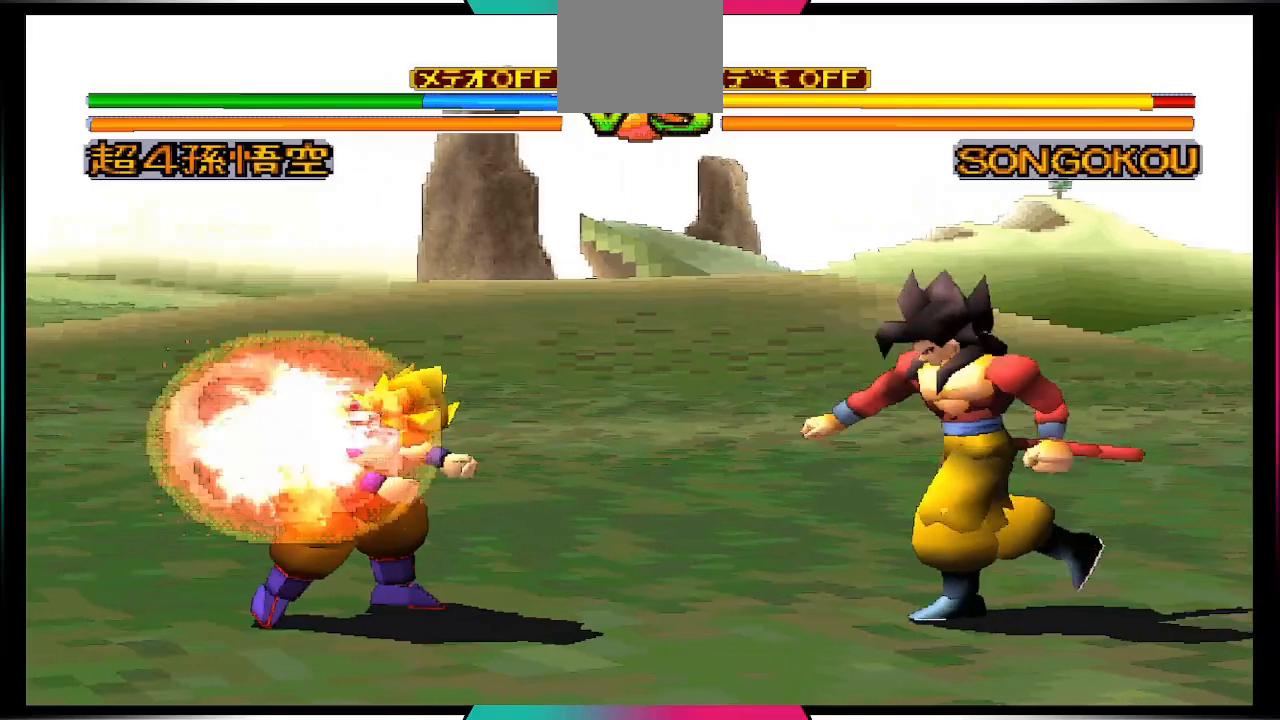
{"buttons": ["SQUARE"], "left_stick": "center", "right_stick": "center", "events": [[200, "SQUARE", "down"]]}
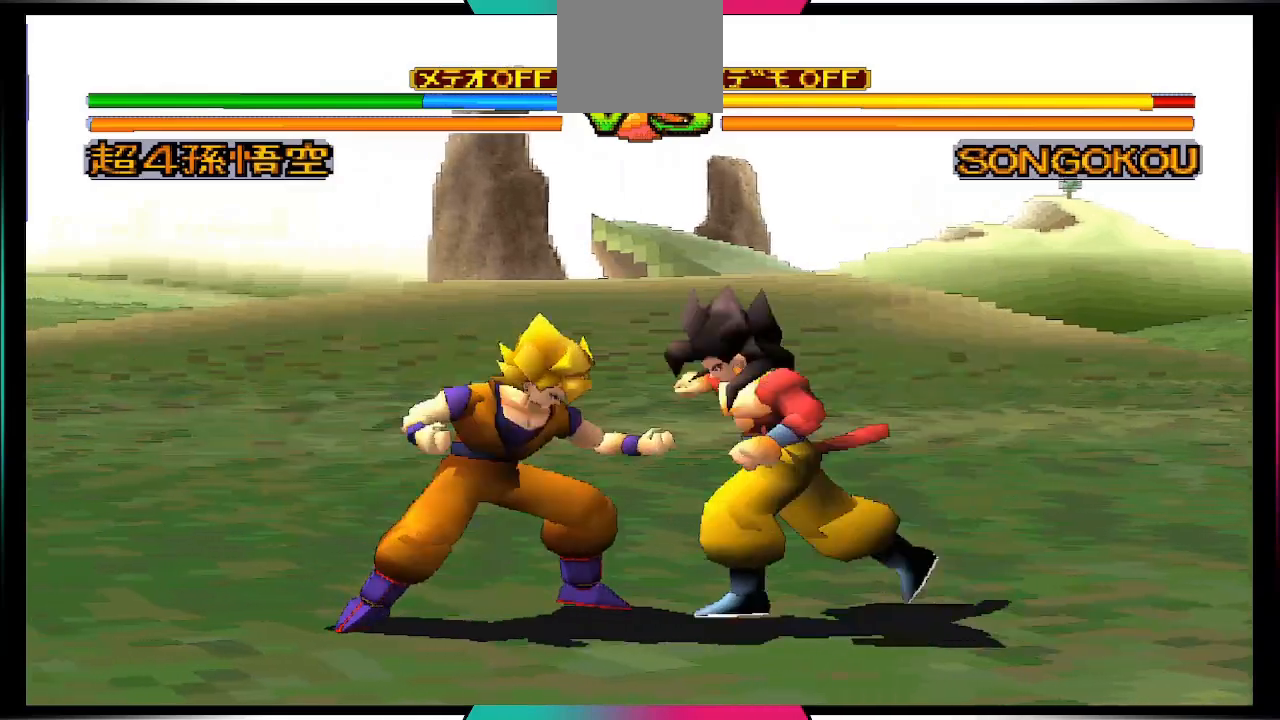
{"buttons": ["CIRCLE"], "left_stick": "center", "right_stick": "center", "events": [[33, "SQUARE", "up"], [467, "CIRCLE", "down"]]}
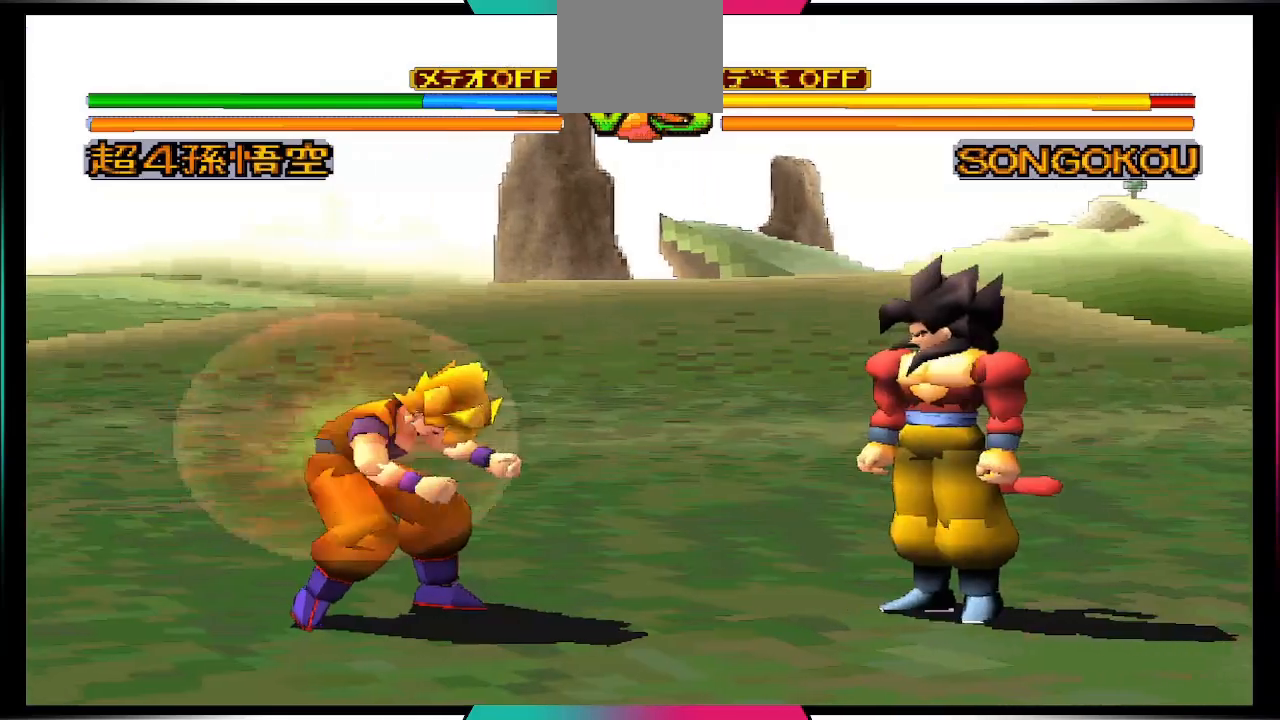
{"buttons": ["DPAD_LEFT"], "left_stick": "center", "right_stick": "center", "events": [[167, "CIRCLE", "up"], [433, "DPAD_LEFT", "down"]]}
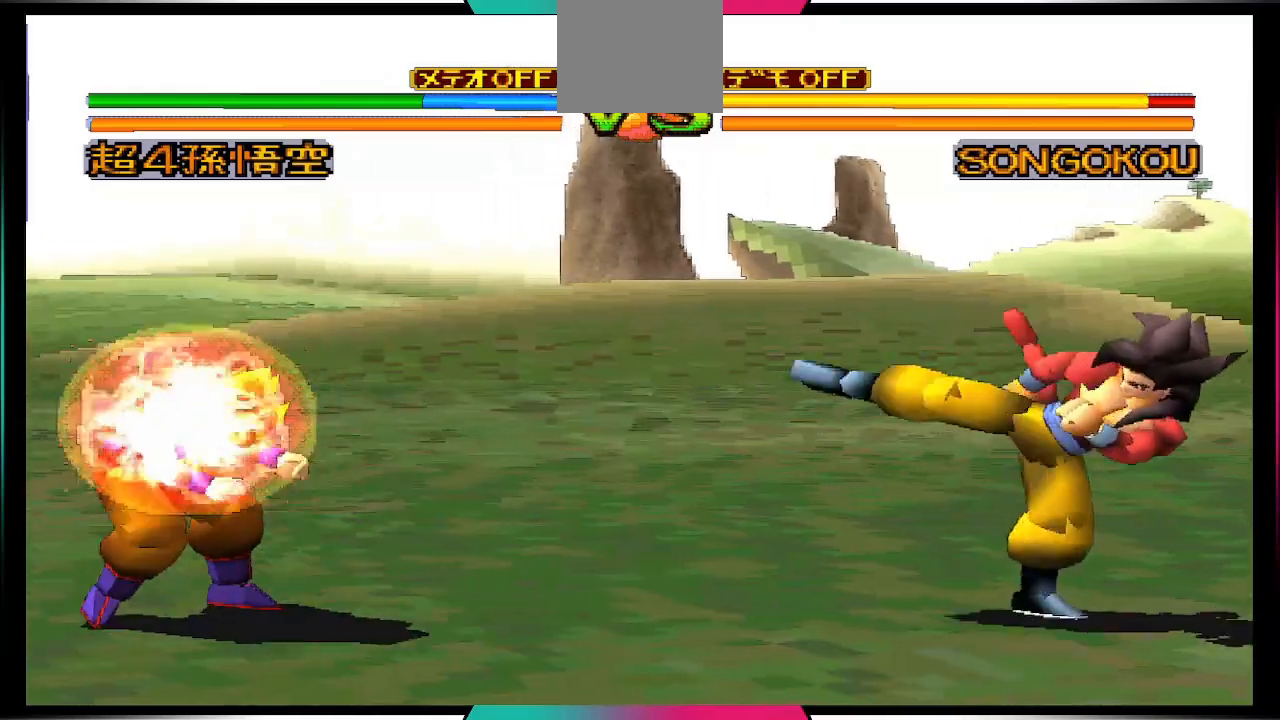
{"buttons": [], "left_stick": "center", "right_stick": "center", "events": [[33, "DPAD_LEFT", "up"], [100, "DPAD_LEFT", "down"], [267, "DPAD_LEFT", "up"], [267, "SQUARE", "down"], [433, "SQUARE", "up"]]}
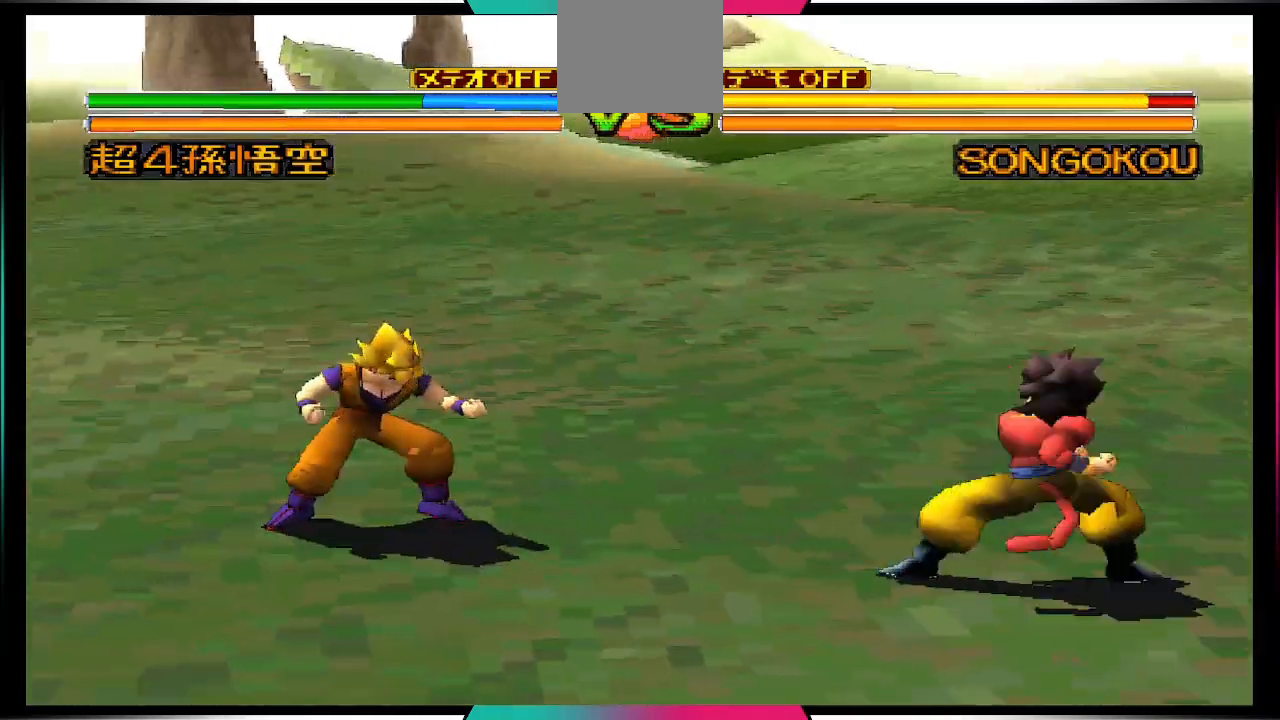
{"buttons": [], "left_stick": "center", "right_stick": "center", "events": []}
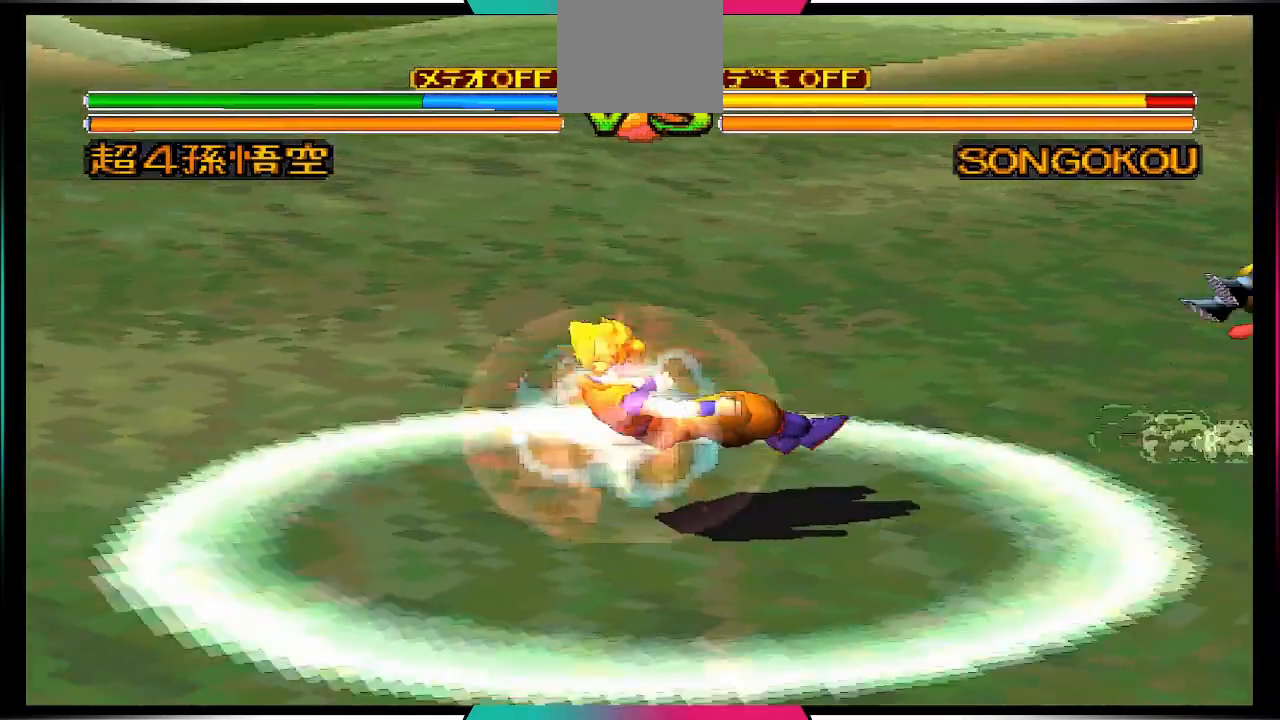
{"buttons": ["DPAD_UP", "DPAD_LEFT"], "left_stick": "center", "right_stick": "center", "events": [[433, "DPAD_LEFT", "down"], [500, "DPAD_UP", "down"]]}
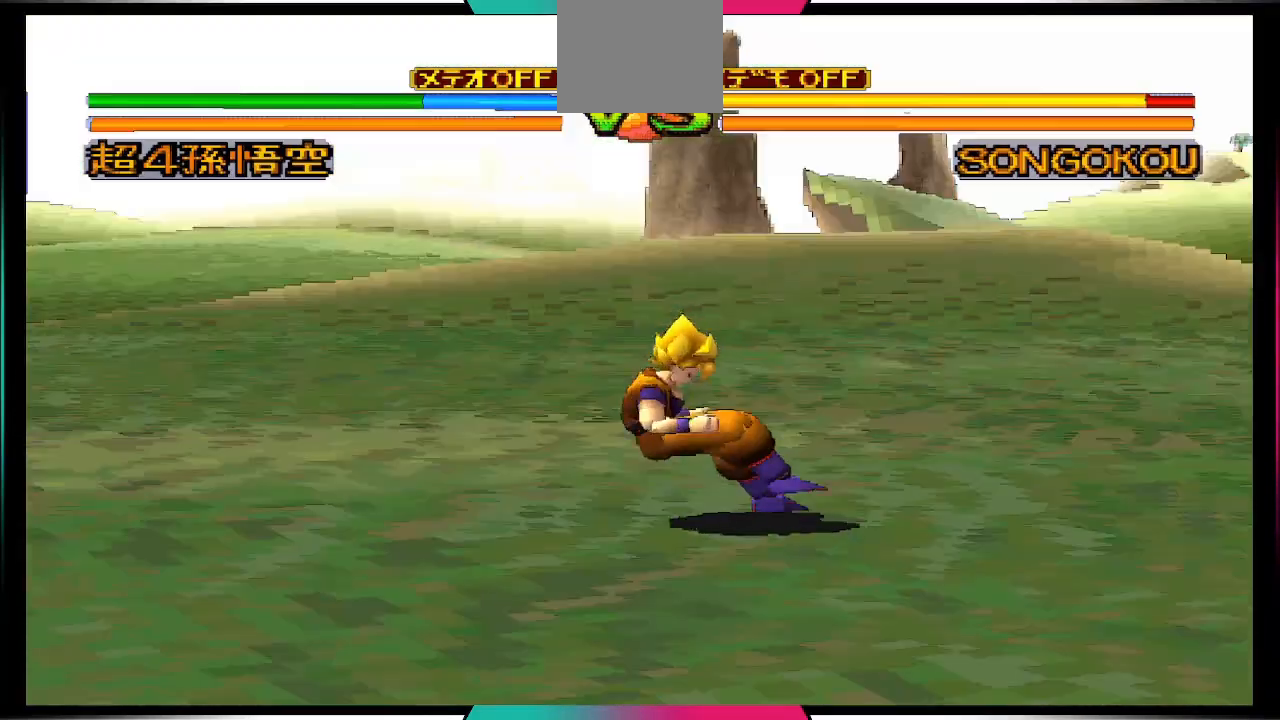
{"buttons": [], "left_stick": "center", "right_stick": "center", "events": [[433, "DPAD_UP", "up"], [500, "DPAD_LEFT", "up"]]}
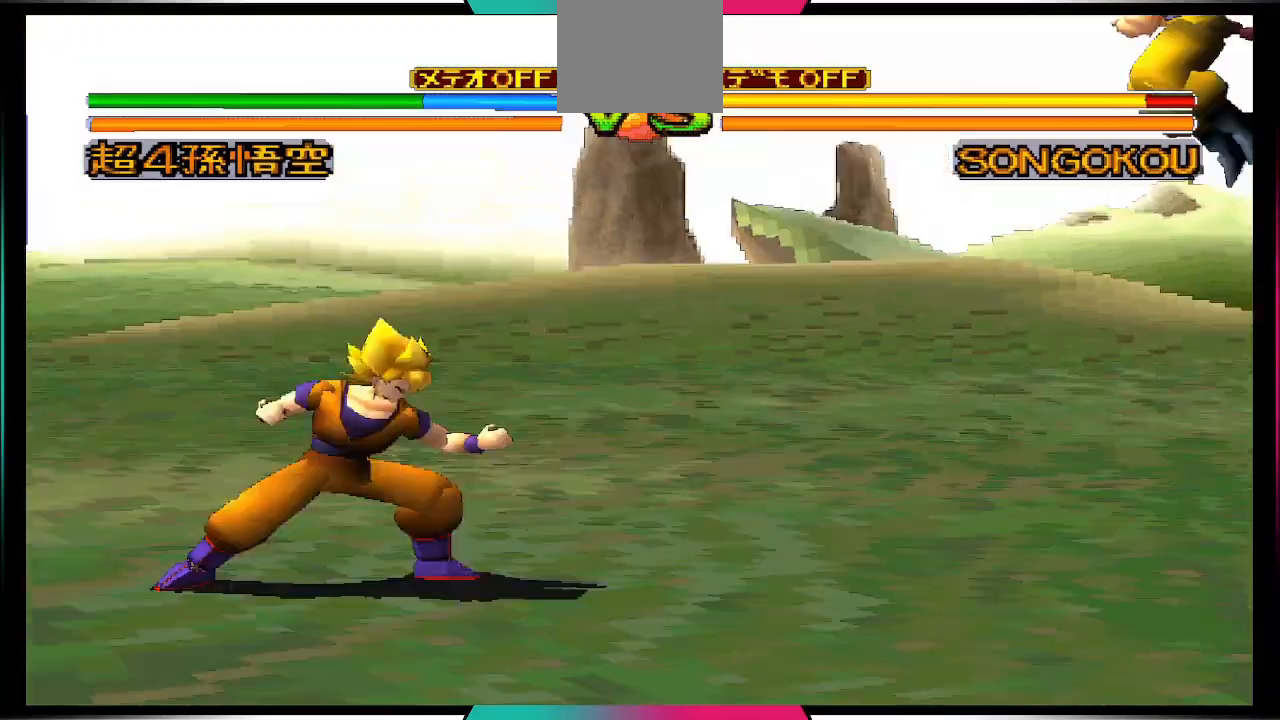
{"buttons": [], "left_stick": "center", "right_stick": "center", "events": [[33, "DPAD_LEFT", "down"], [167, "DPAD_LEFT", "up"], [233, "DPAD_DOWN", "down"], [333, "CIRCLE", "down"], [433, "CIRCLE", "up"], [433, "DPAD_DOWN", "up"]]}
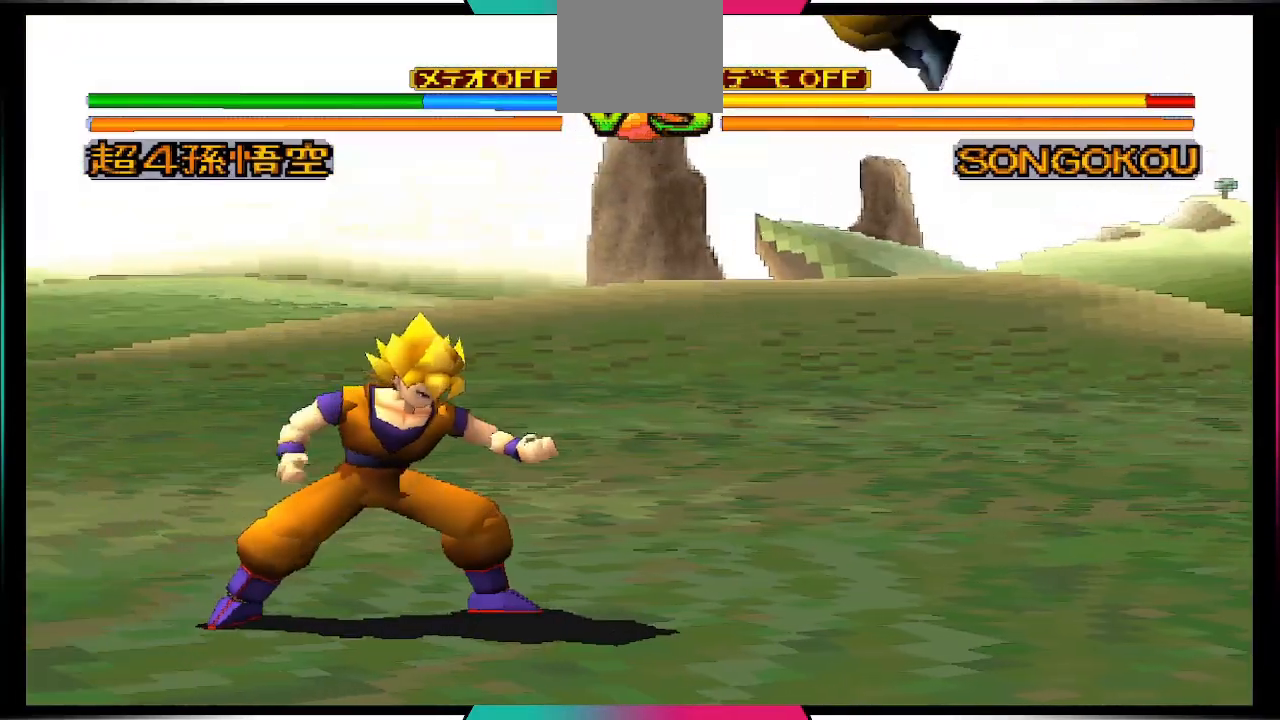
{"buttons": [], "left_stick": "center", "right_stick": "center", "events": []}
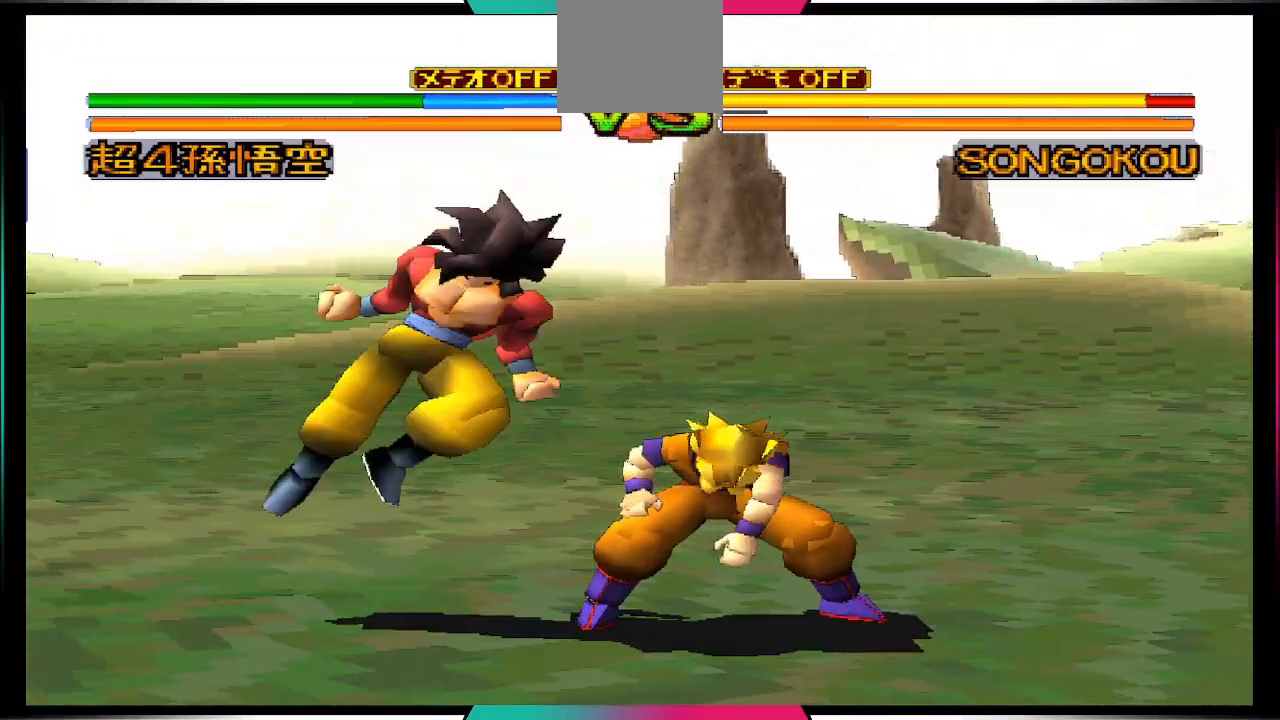
{"buttons": [], "left_stick": "center", "right_stick": "center", "events": []}